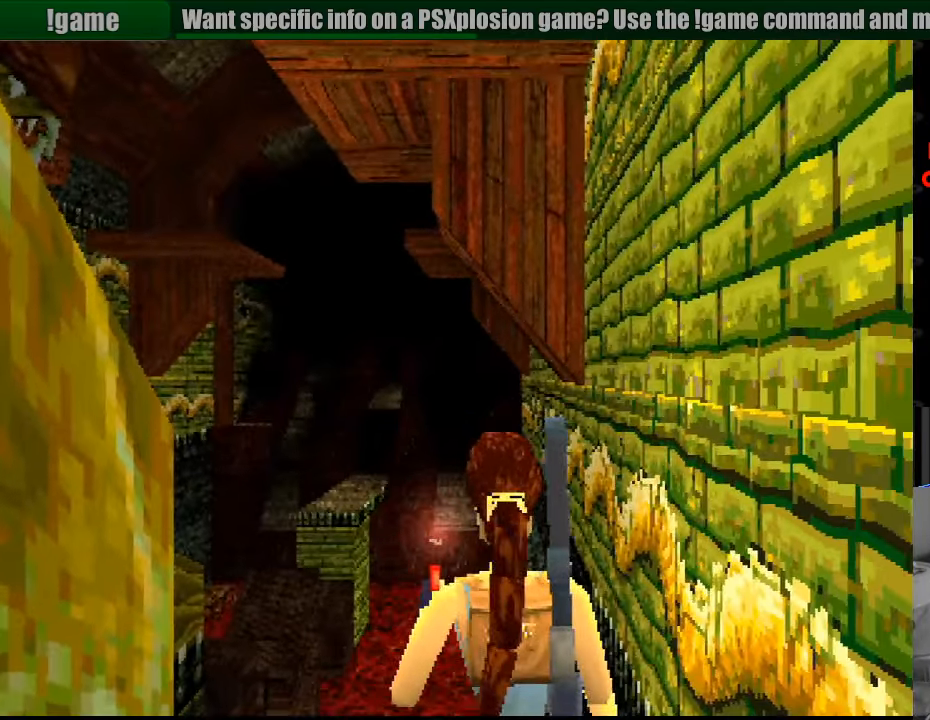
Gameplay with a controller (PlayStation layout); each line is a JSON object with the inputs held at the frame after it. "events" lists button and stick changes between this image and that frame as [ms after this image, input, new state], when the widget could be followed in between. Not read: L3 R3.
{"buttons": ["L1", "R1", "DPAD_UP"], "events": []}
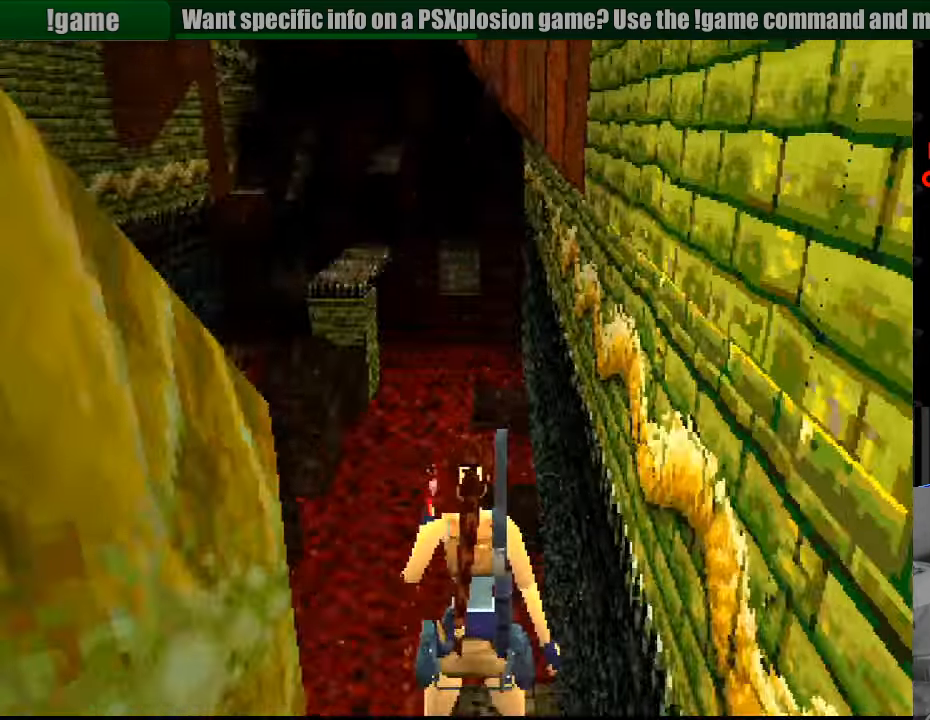
{"buttons": ["L1", "R1", "DPAD_UP"], "events": []}
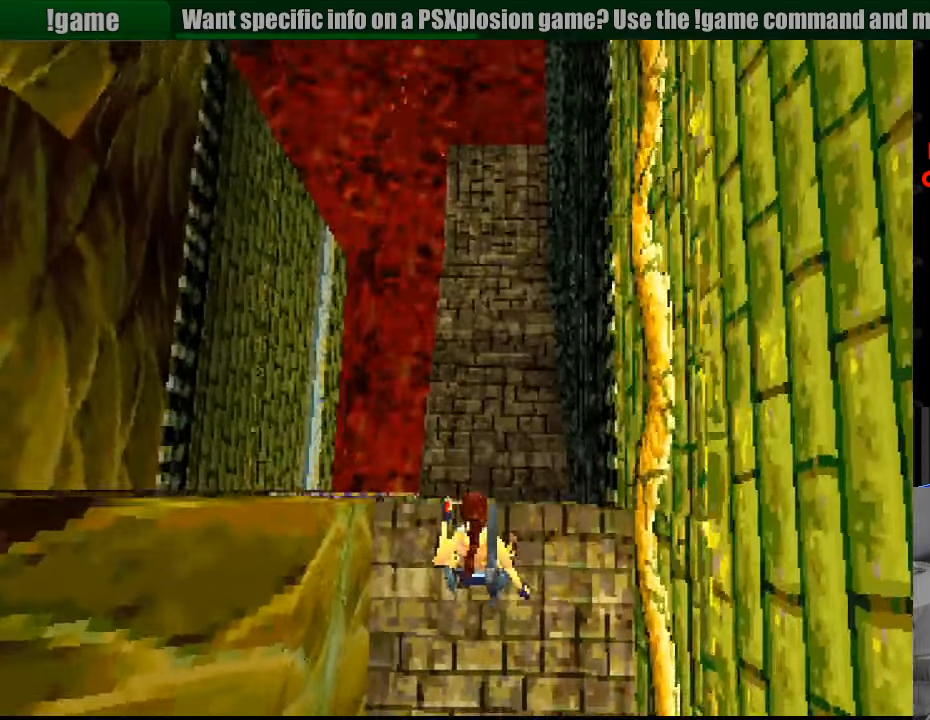
{"buttons": ["L1", "R1", "DPAD_DOWN", "DPAD_LEFT"], "events": [[83, "DPAD_LEFT", "down"], [200, "DPAD_UP", "up"], [400, "DPAD_DOWN", "down"]]}
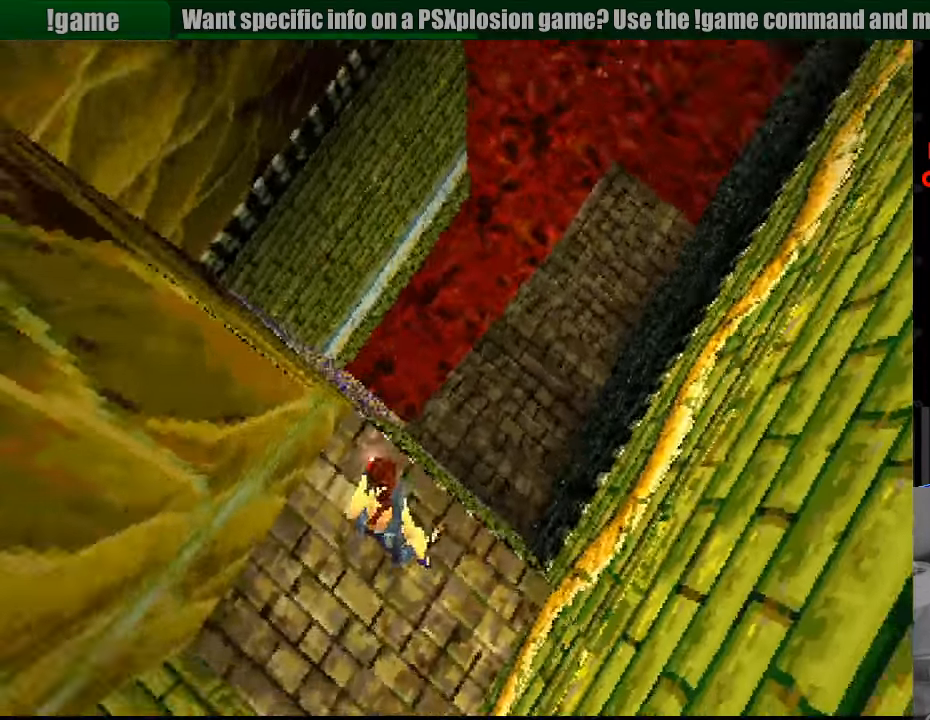
{"buttons": ["L1", "R1"], "events": [[333, "DPAD_DOWN", "up"], [350, "DPAD_LEFT", "up"]]}
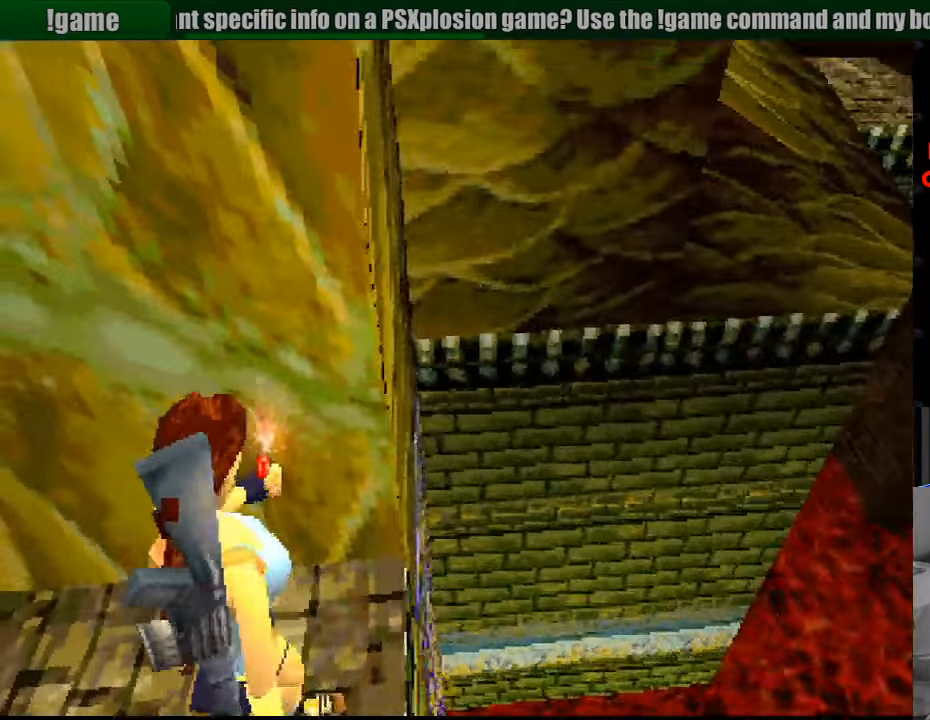
{"buttons": ["L1", "R1", "DPAD_RIGHT"], "events": [[250, "DPAD_RIGHT", "down"]]}
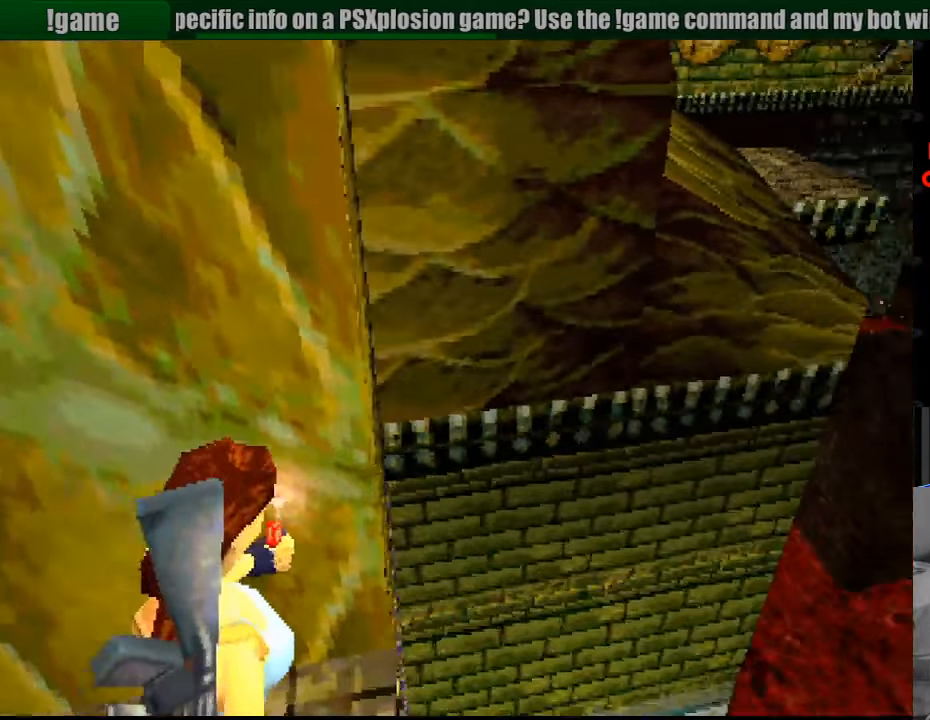
{"buttons": ["L1", "R1"], "events": [[33, "DPAD_RIGHT", "up"]]}
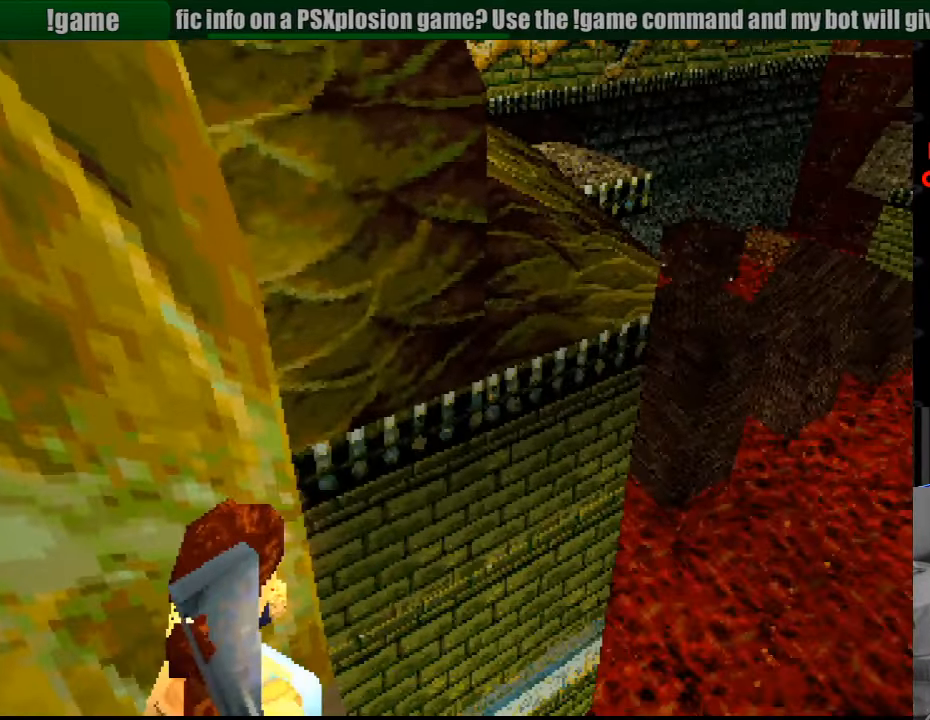
{"buttons": ["L1", "R1", "DPAD_UP", "DPAD_RIGHT"], "events": [[333, "DPAD_UP", "down"], [367, "DPAD_RIGHT", "down"]]}
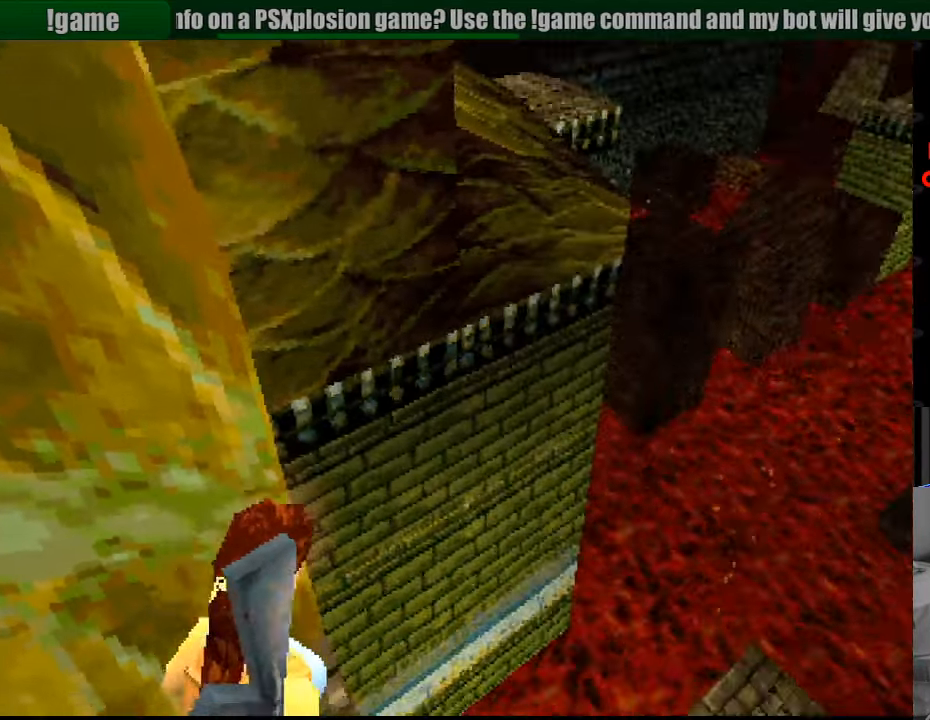
{"buttons": ["L1", "R1"], "events": [[100, "DPAD_UP", "up"], [167, "DPAD_RIGHT", "up"]]}
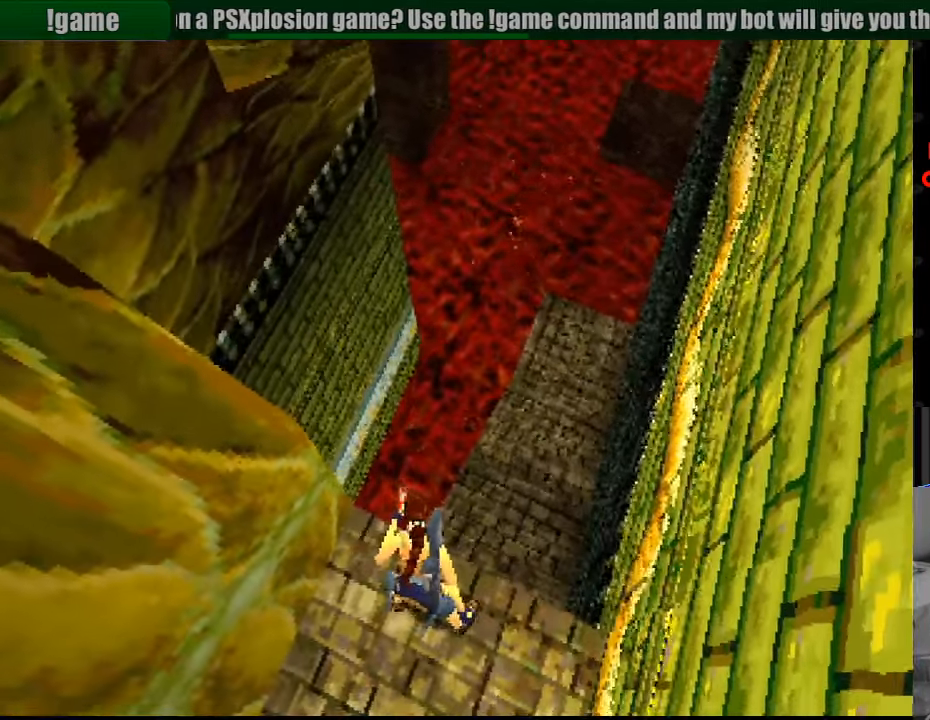
{"buttons": ["L1", "R1"], "events": []}
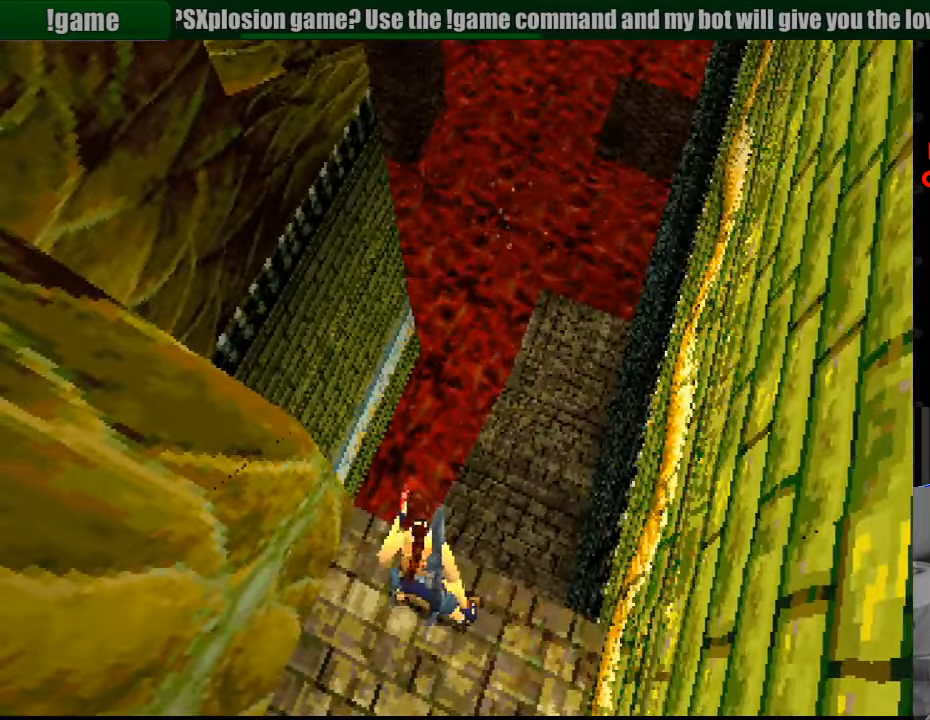
{"buttons": ["L1", "R1", "DPAD_UP"], "events": [[167, "DPAD_UP", "down"]]}
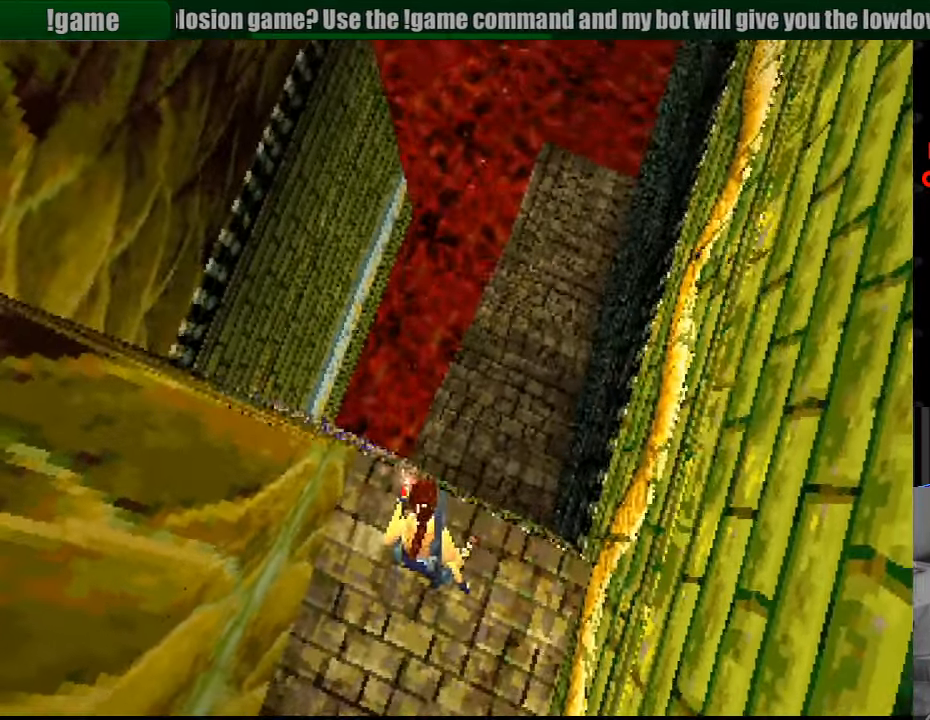
{"buttons": ["L1", "R1"], "events": [[334, "DPAD_UP", "up"]]}
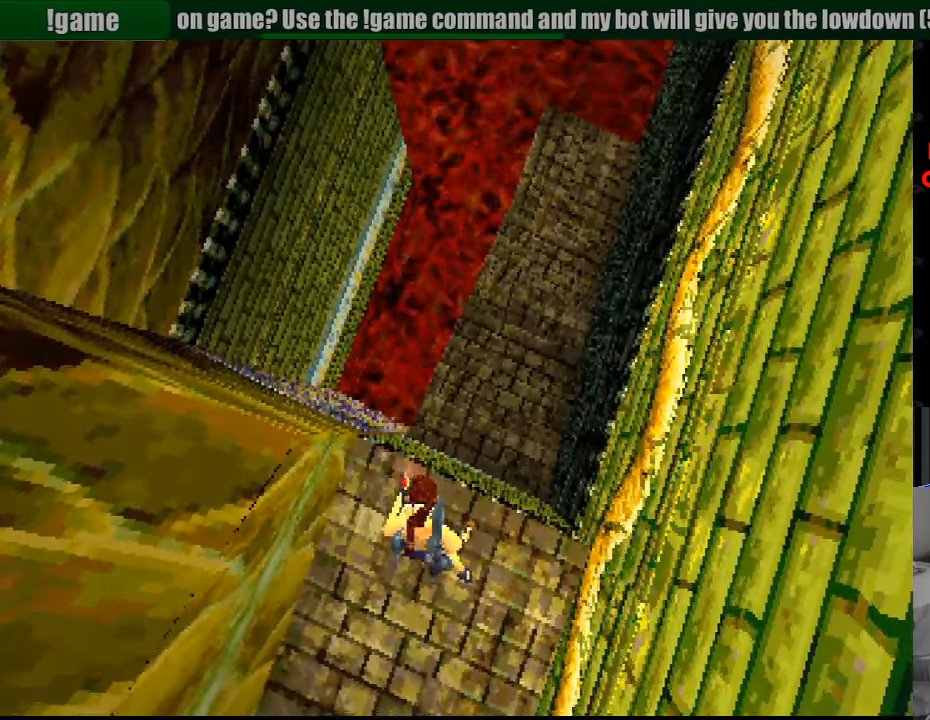
{"buttons": ["L1", "R1"], "events": [[66, "DPAD_DOWN", "down"], [383, "DPAD_DOWN", "up"]]}
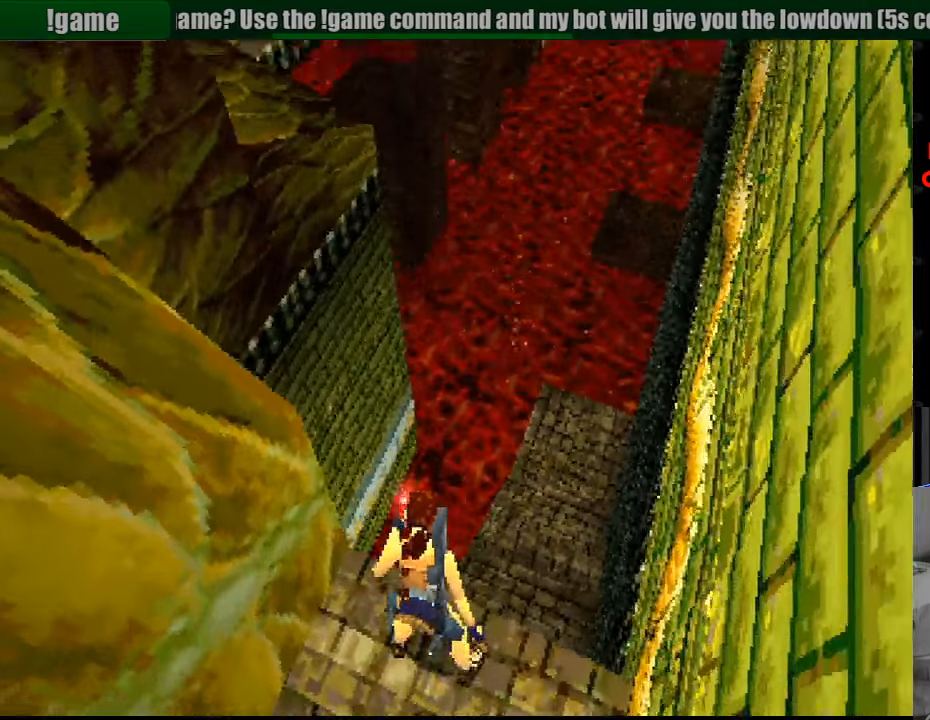
{"buttons": ["L1", "R1"], "events": []}
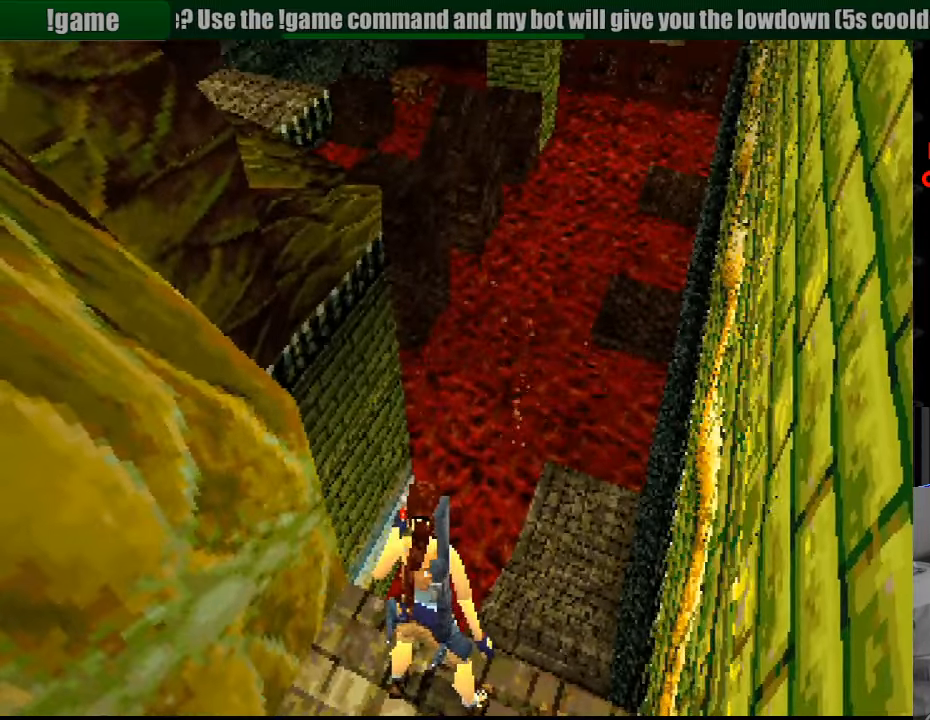
{"buttons": ["L1", "R1"], "events": []}
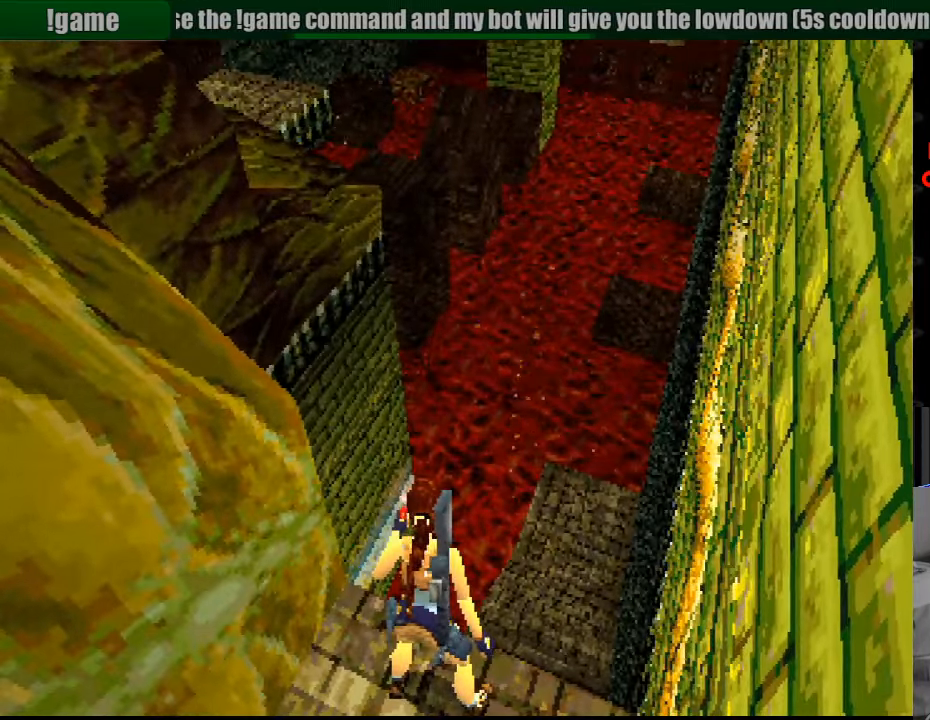
{"buttons": ["L1", "R1", "DPAD_RIGHT"], "events": [[316, "DPAD_RIGHT", "down"], [316, "DPAD_UP", "down"], [383, "DPAD_UP", "up"]]}
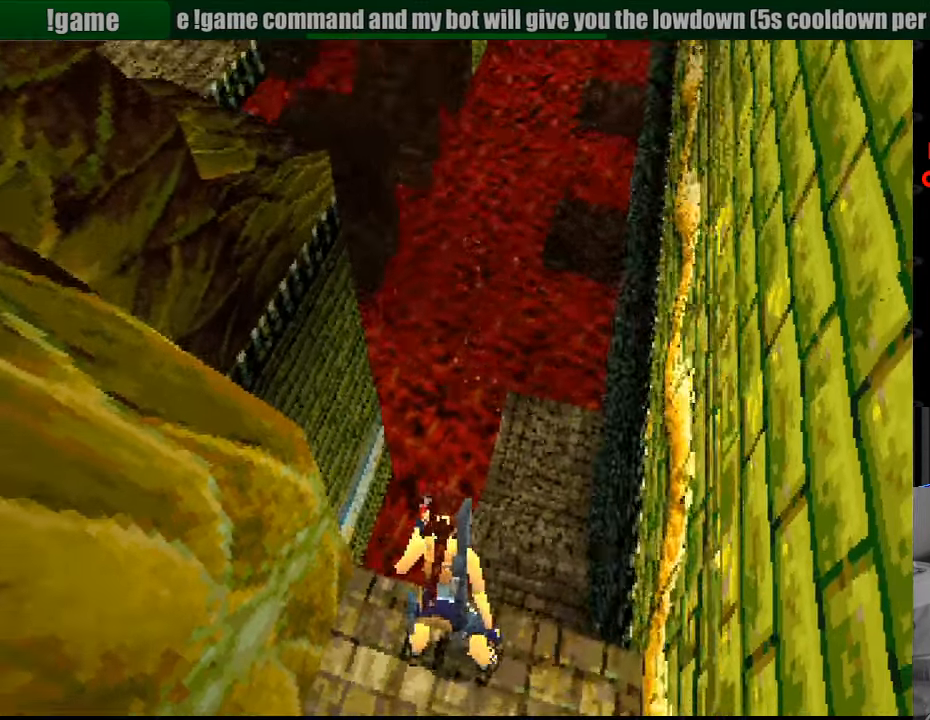
{"buttons": ["L1", "R1"], "events": [[50, "DPAD_RIGHT", "up"]]}
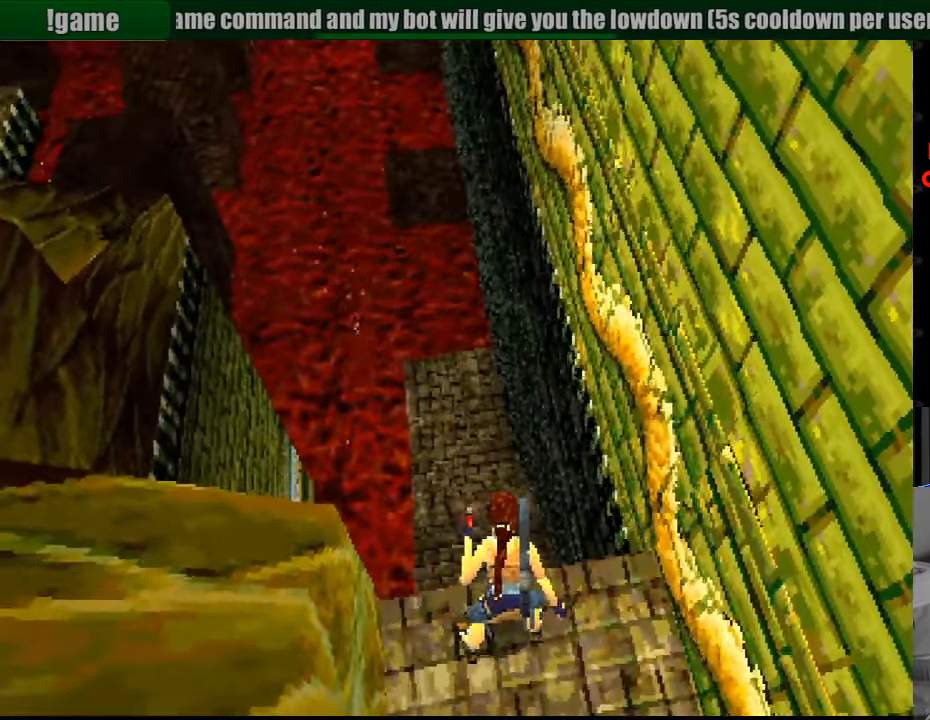
{"buttons": [], "events": [[83, "L1", "up"], [183, "R1", "up"]]}
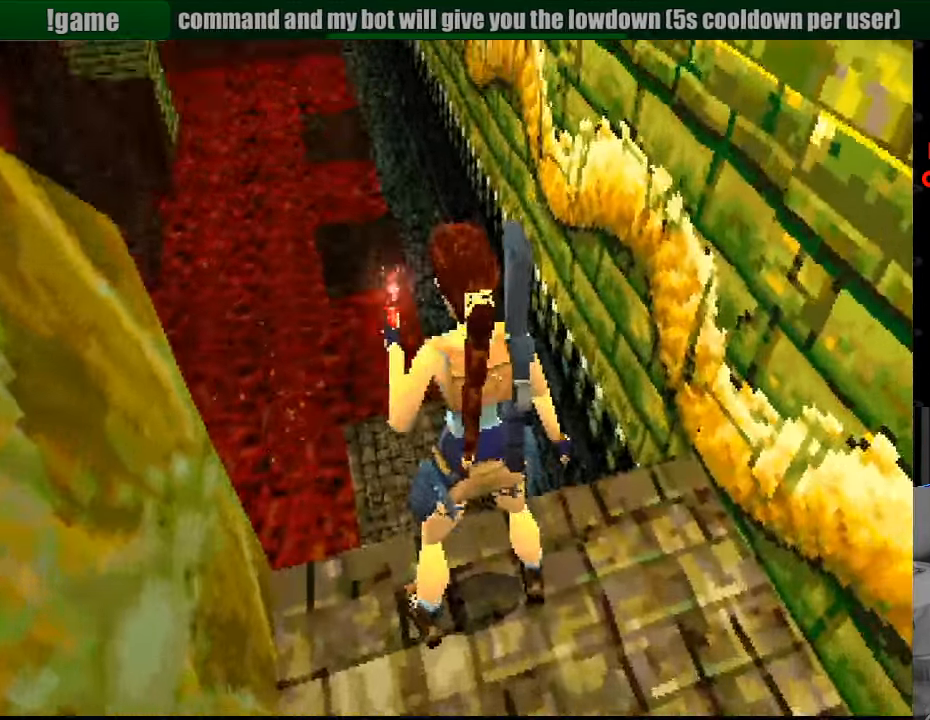
{"buttons": [], "events": []}
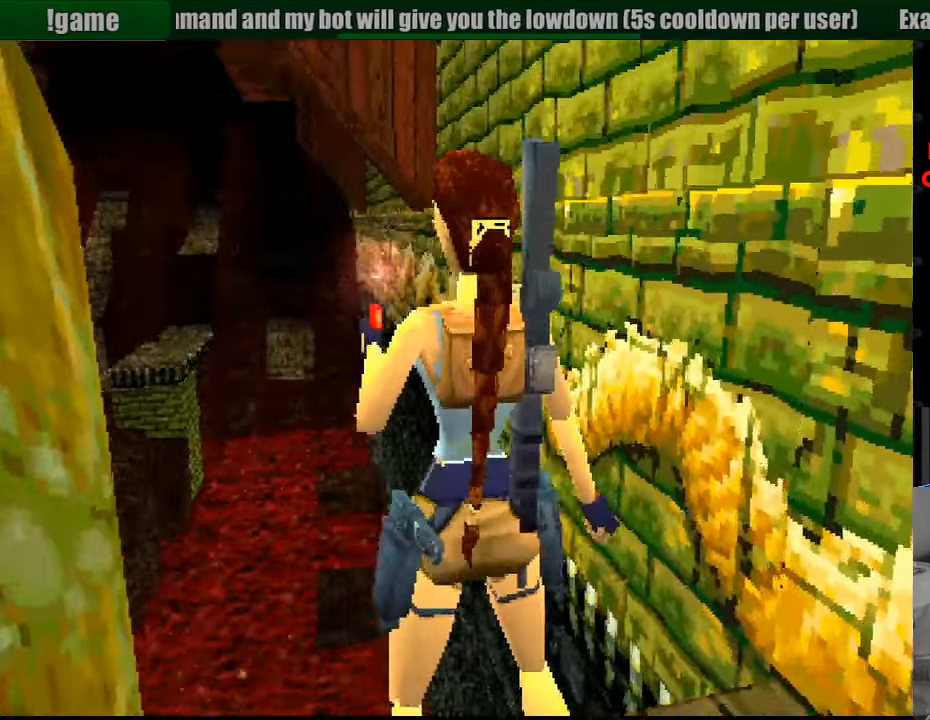
{"buttons": [], "events": [[350, "SELECT", "down"], [450, "SELECT", "up"]]}
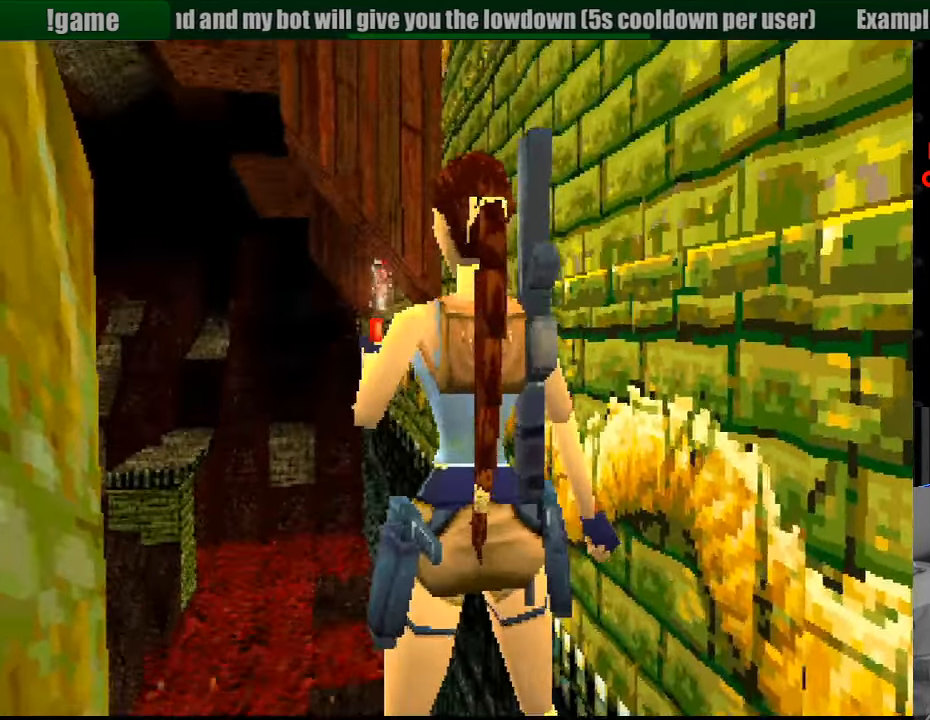
{"buttons": [], "events": []}
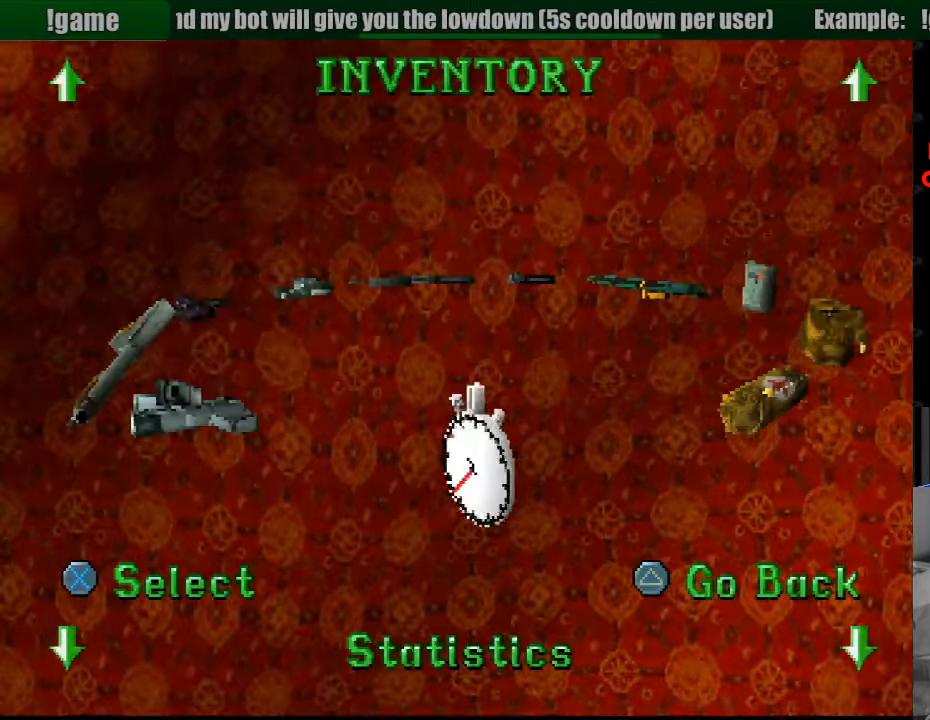
{"buttons": [], "events": [[116, "DPAD_DOWN", "down"], [233, "DPAD_DOWN", "up"]]}
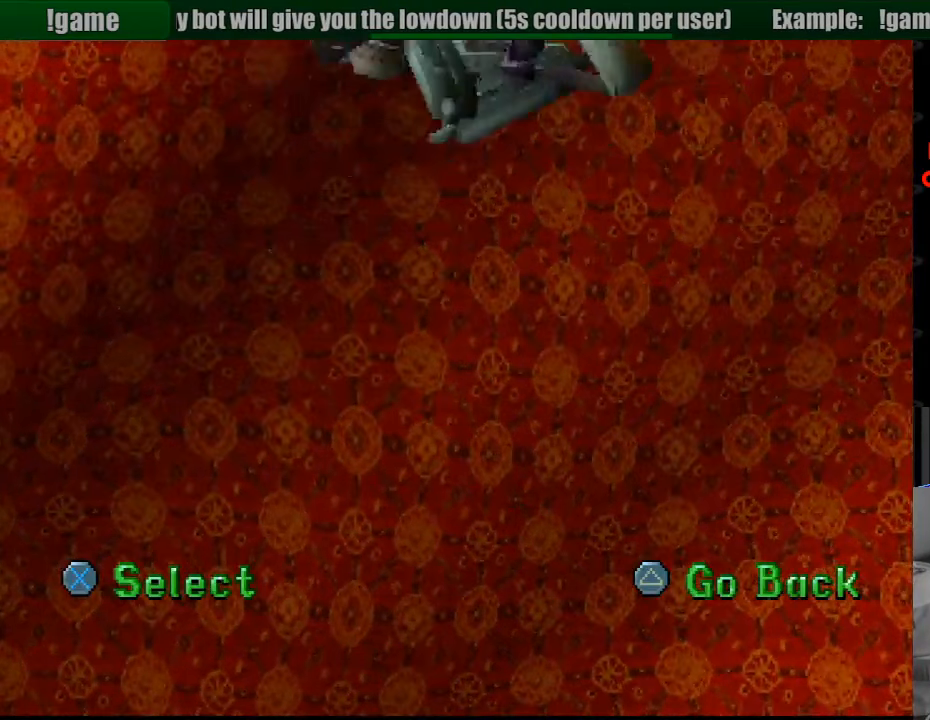
{"buttons": [], "events": []}
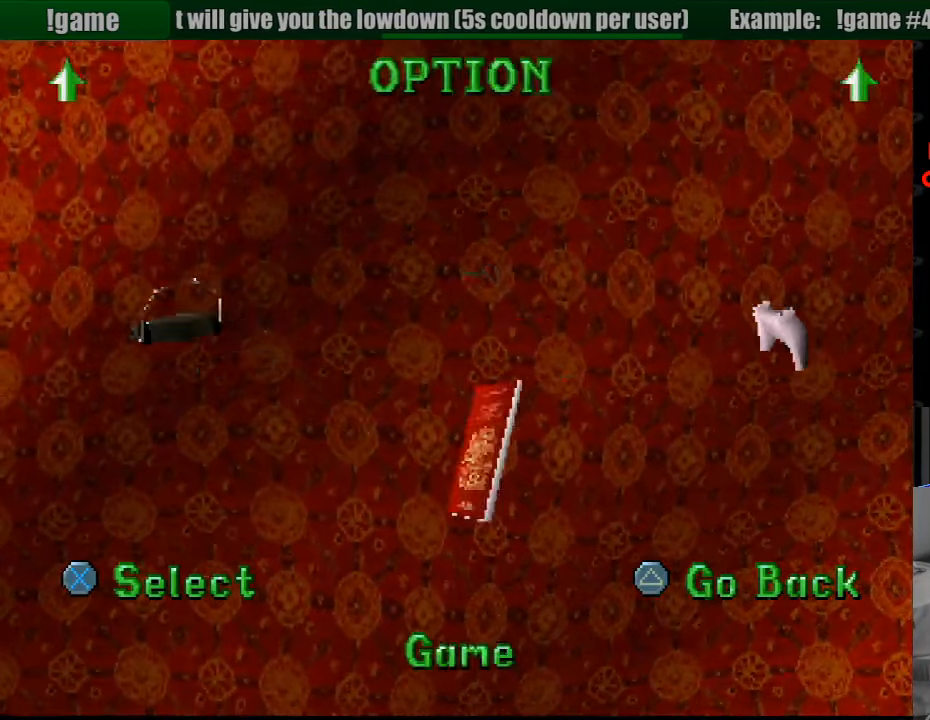
{"buttons": [], "events": [[200, "CROSS", "down"], [367, "CROSS", "up"]]}
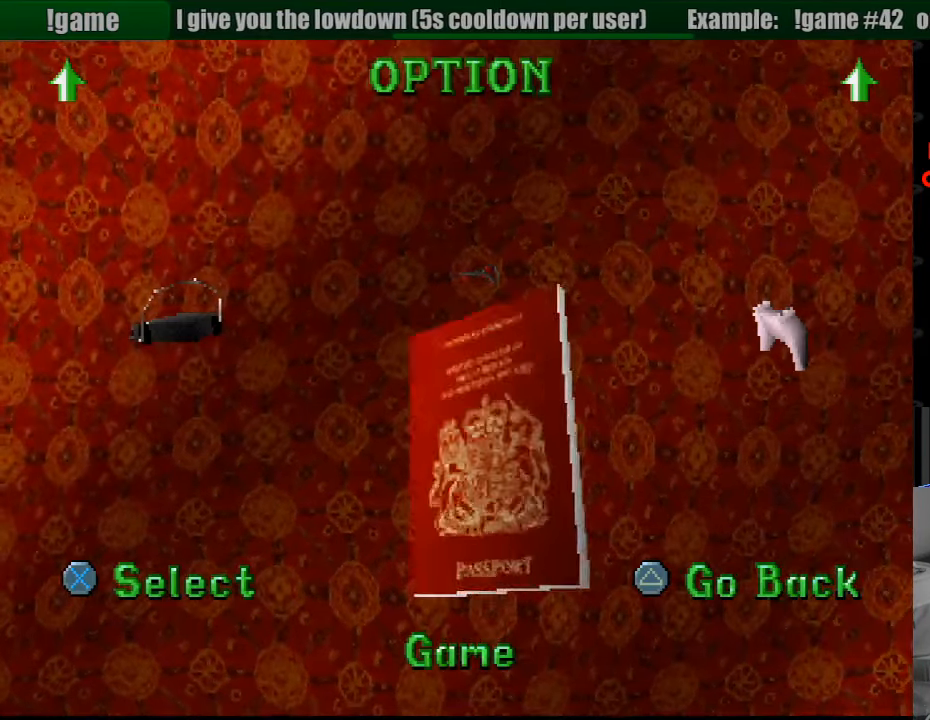
{"buttons": [], "events": []}
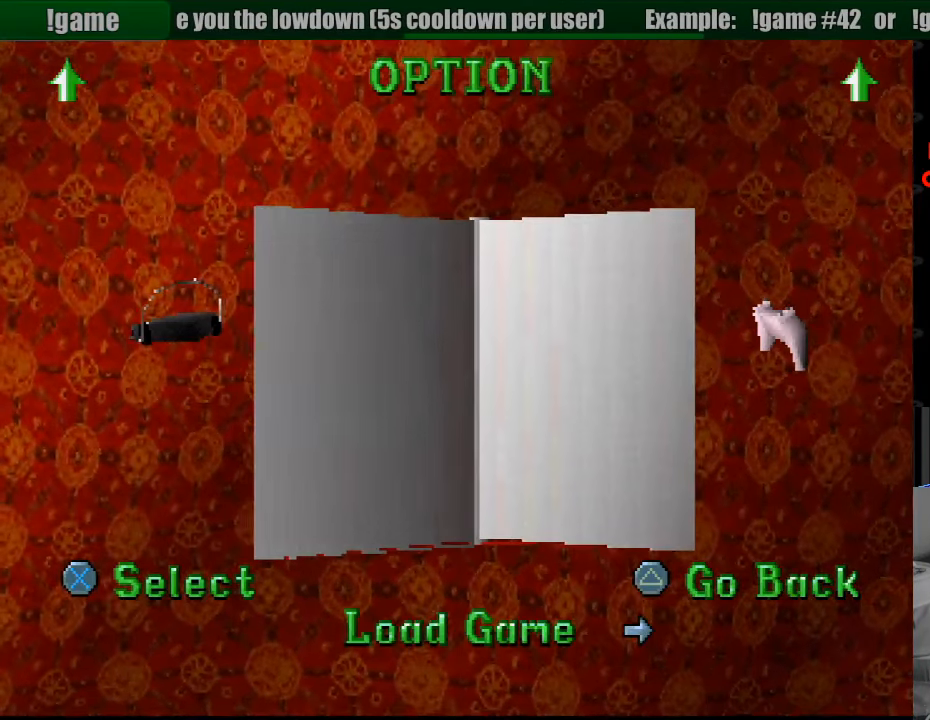
{"buttons": [], "events": [[333, "DPAD_RIGHT", "down"], [450, "DPAD_RIGHT", "up"]]}
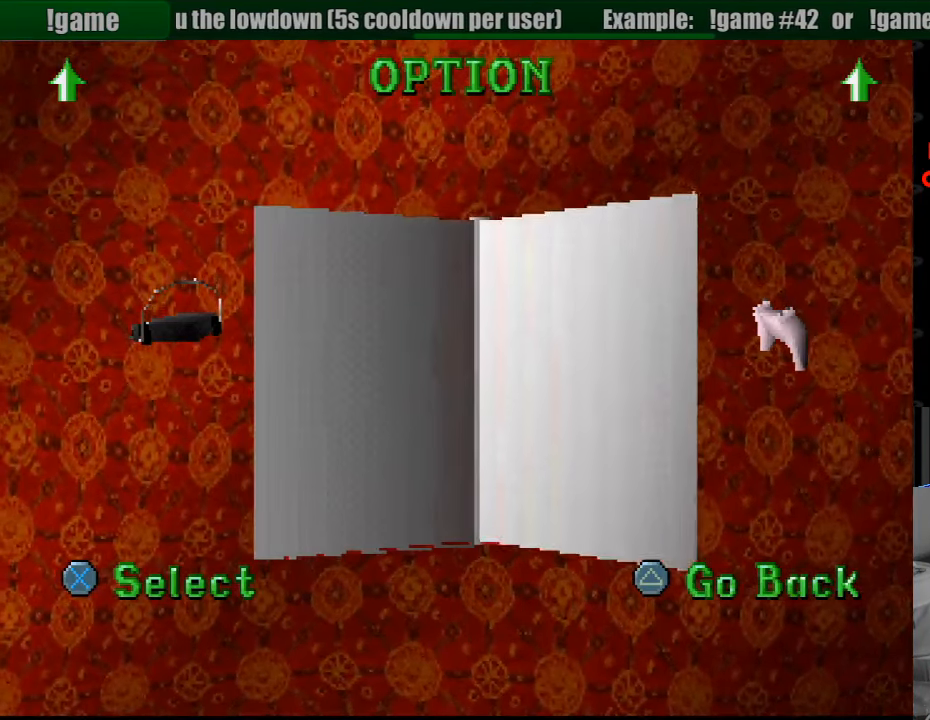
{"buttons": [], "events": [[333, "CROSS", "down"], [483, "CROSS", "up"]]}
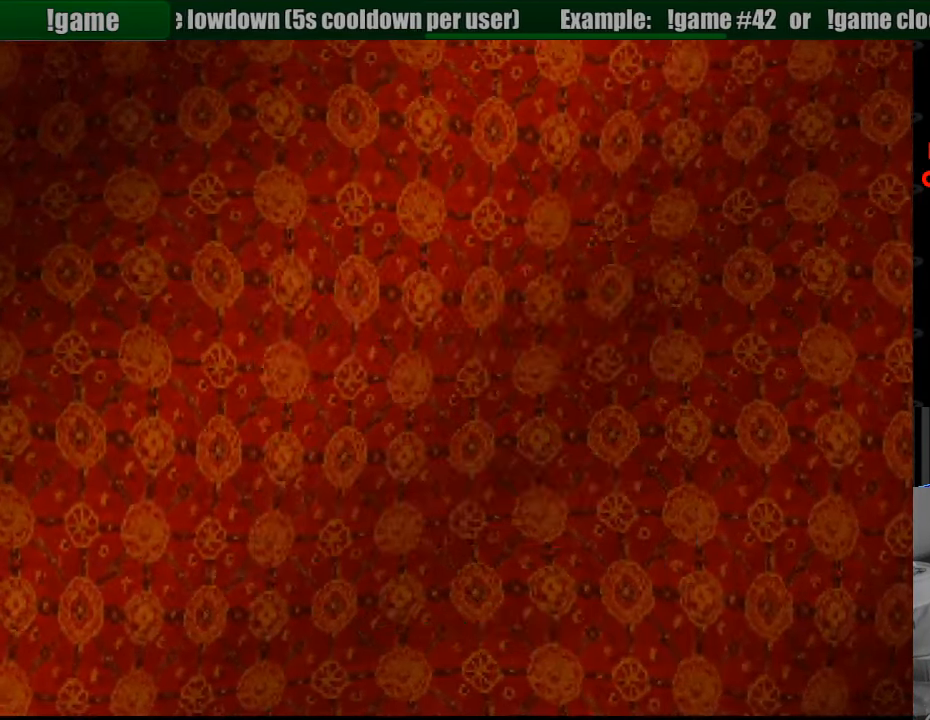
{"buttons": ["CROSS"], "events": [[417, "CROSS", "down"]]}
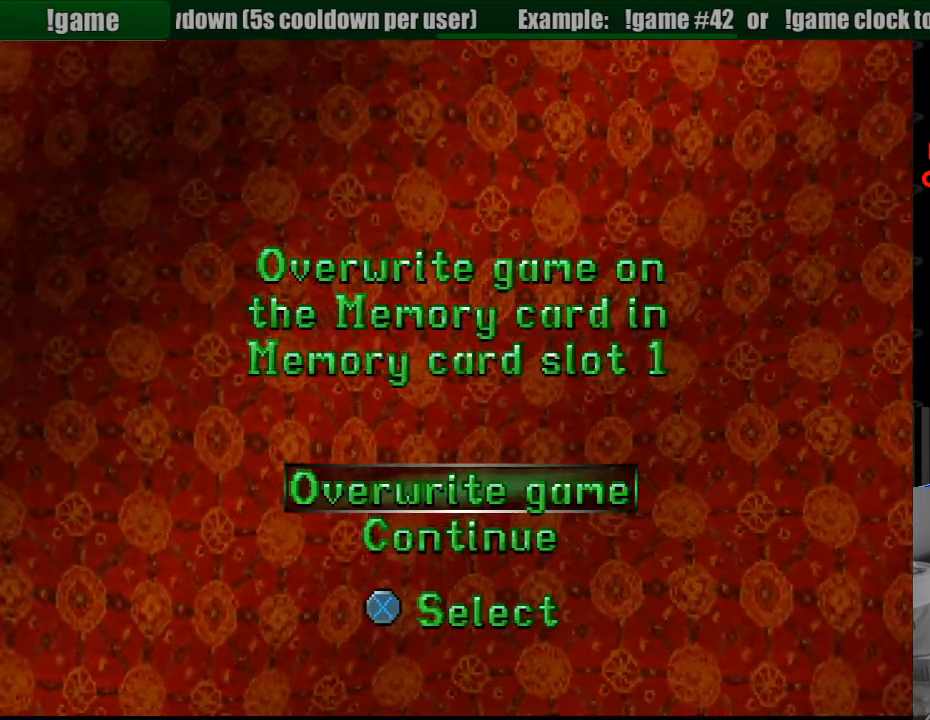
{"buttons": [], "events": [[17, "CROSS", "up"], [133, "DPAD_UP", "down"], [217, "DPAD_UP", "up"], [250, "CROSS", "down"], [383, "CROSS", "up"]]}